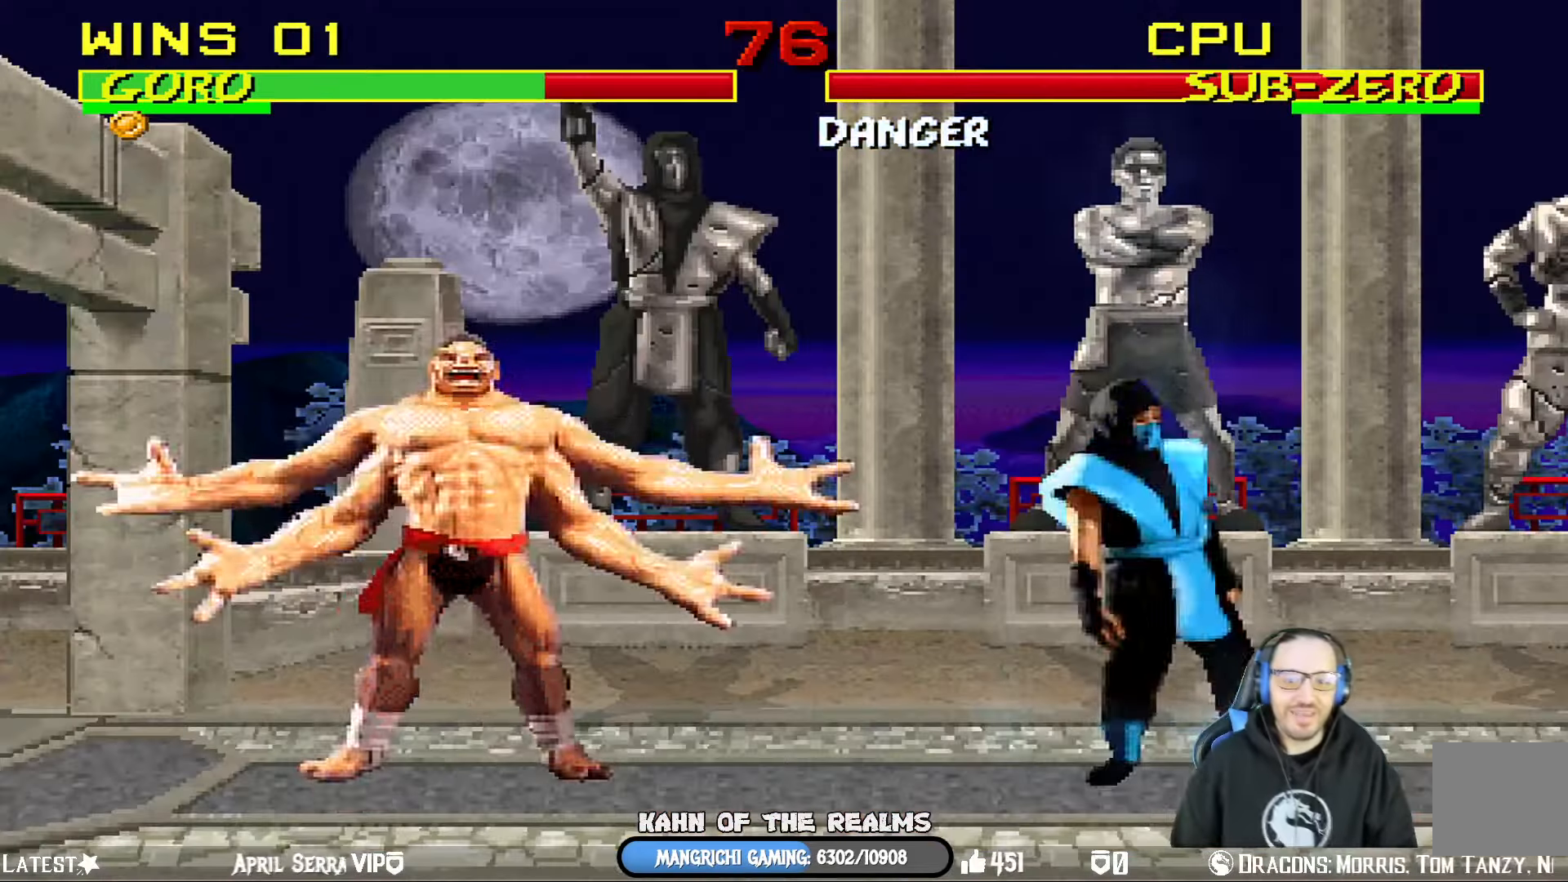
Gameplay with a controller (PlayStation layout); each line is a JSON object with the inputs held at the frame after it. "events" lists button and stick changes between this image and that frame as [ms after this image, input, new state], when the widget could be followed in between.
{"buttons": ["DPAD_RIGHT"], "left_stick": "center", "right_stick": "center", "events": [[501, "DPAD_RIGHT", "down"]]}
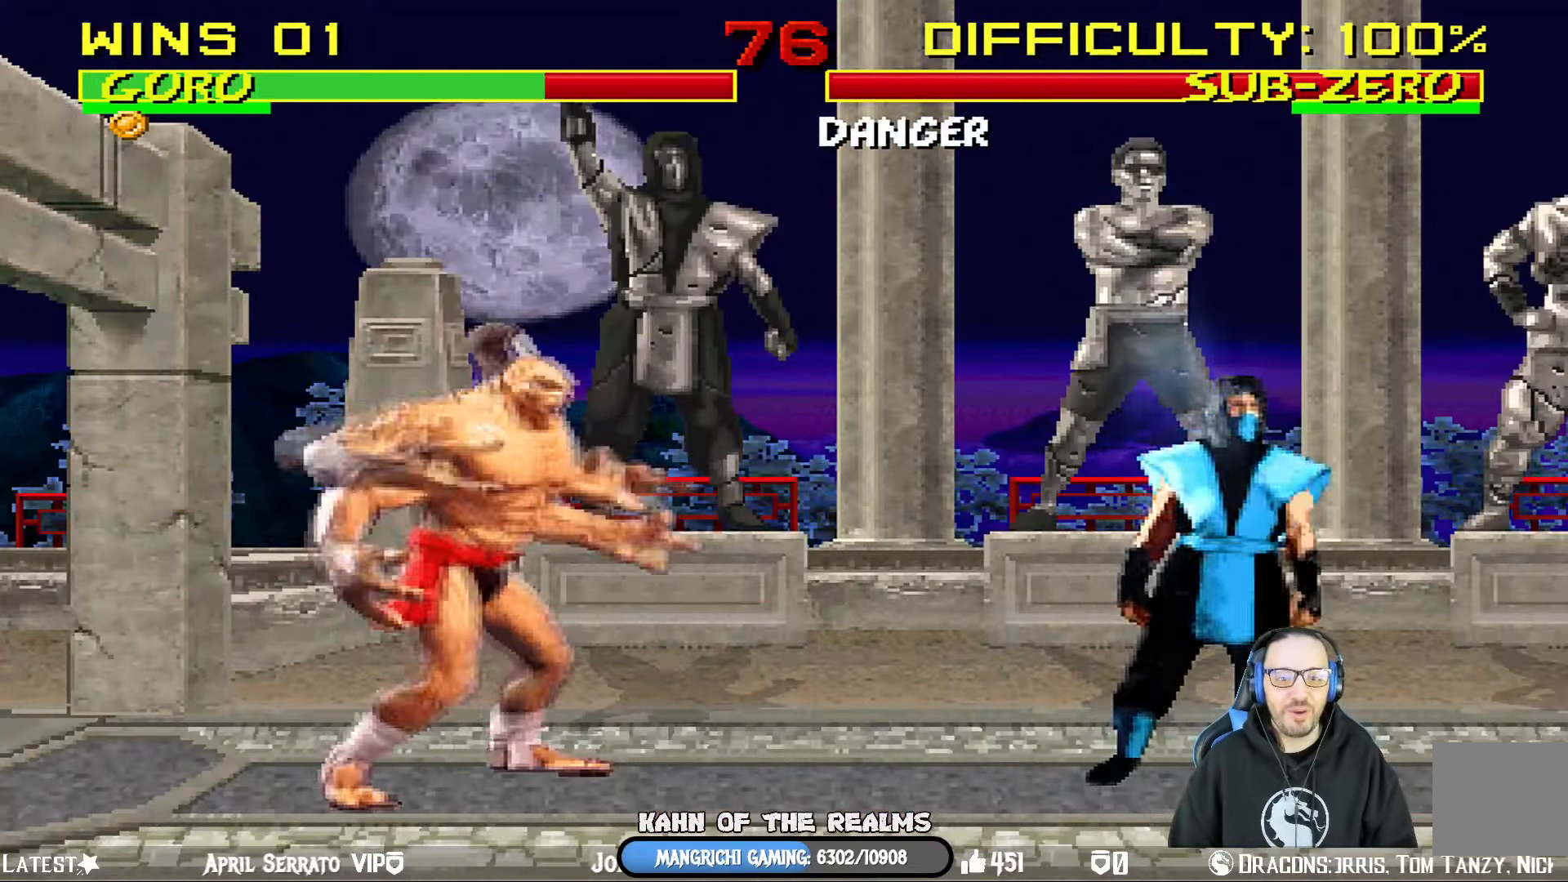
{"buttons": ["DPAD_DOWN"], "left_stick": "center", "right_stick": "center", "events": [[117, "DPAD_RIGHT", "up"], [150, "DPAD_RIGHT", "down"], [317, "DPAD_RIGHT", "up"], [450, "DPAD_DOWN", "down"]]}
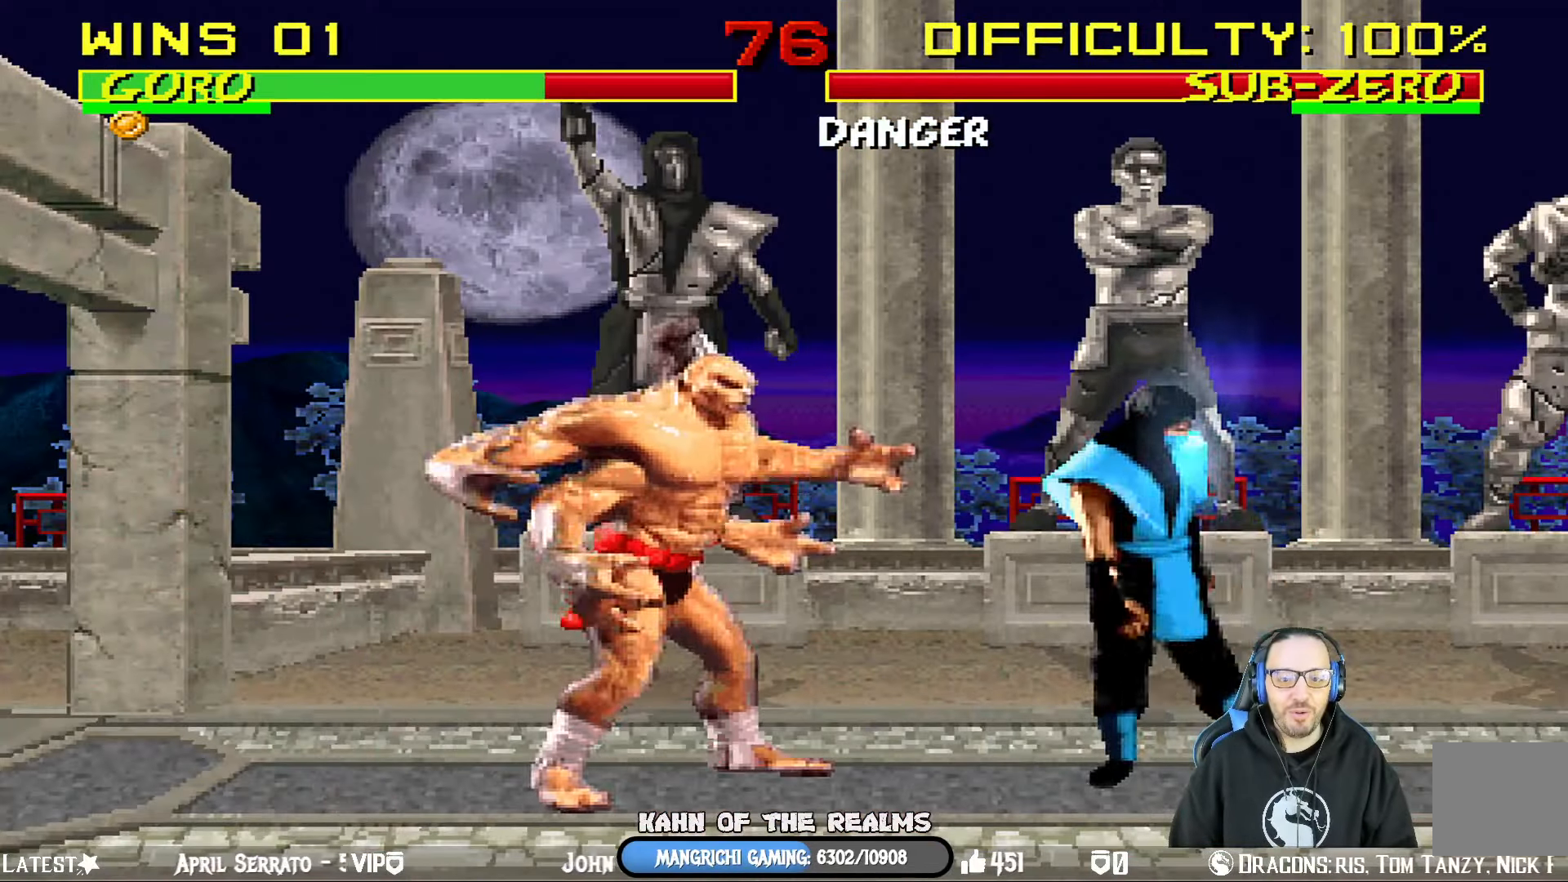
{"buttons": [], "left_stick": "center", "right_stick": "center", "events": [[67, "DPAD_DOWN", "up"], [100, "DPAD_DOWN", "down"], [234, "DPAD_DOWN", "up"], [267, "DPAD_DOWN", "down"], [417, "DPAD_DOWN", "up"]]}
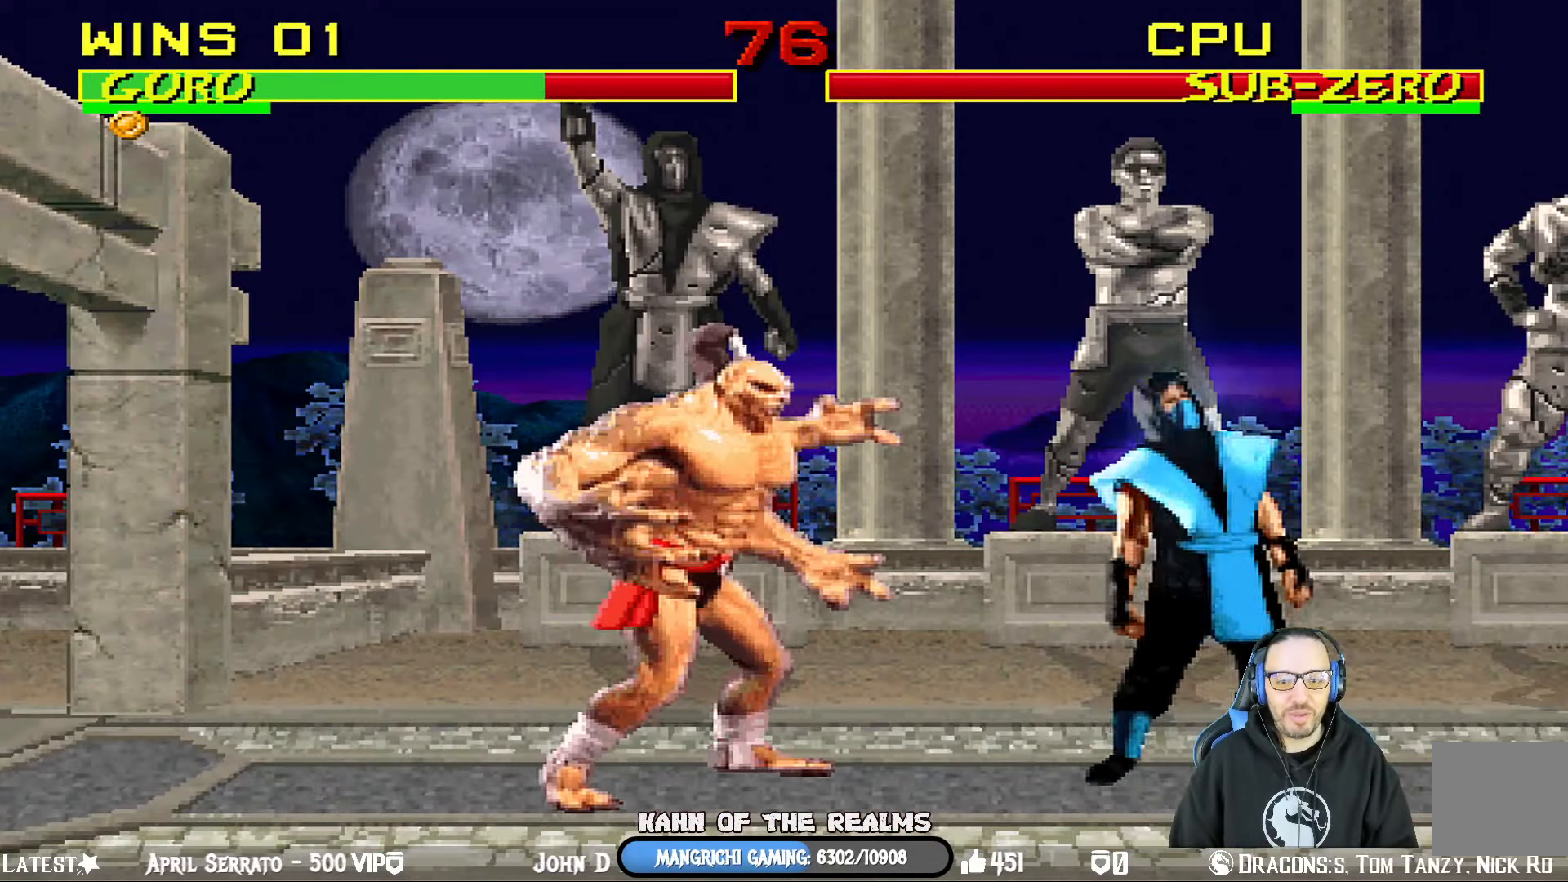
{"buttons": ["DPAD_RIGHT"], "left_stick": "center", "right_stick": "center", "events": [[167, "DPAD_RIGHT", "down"]]}
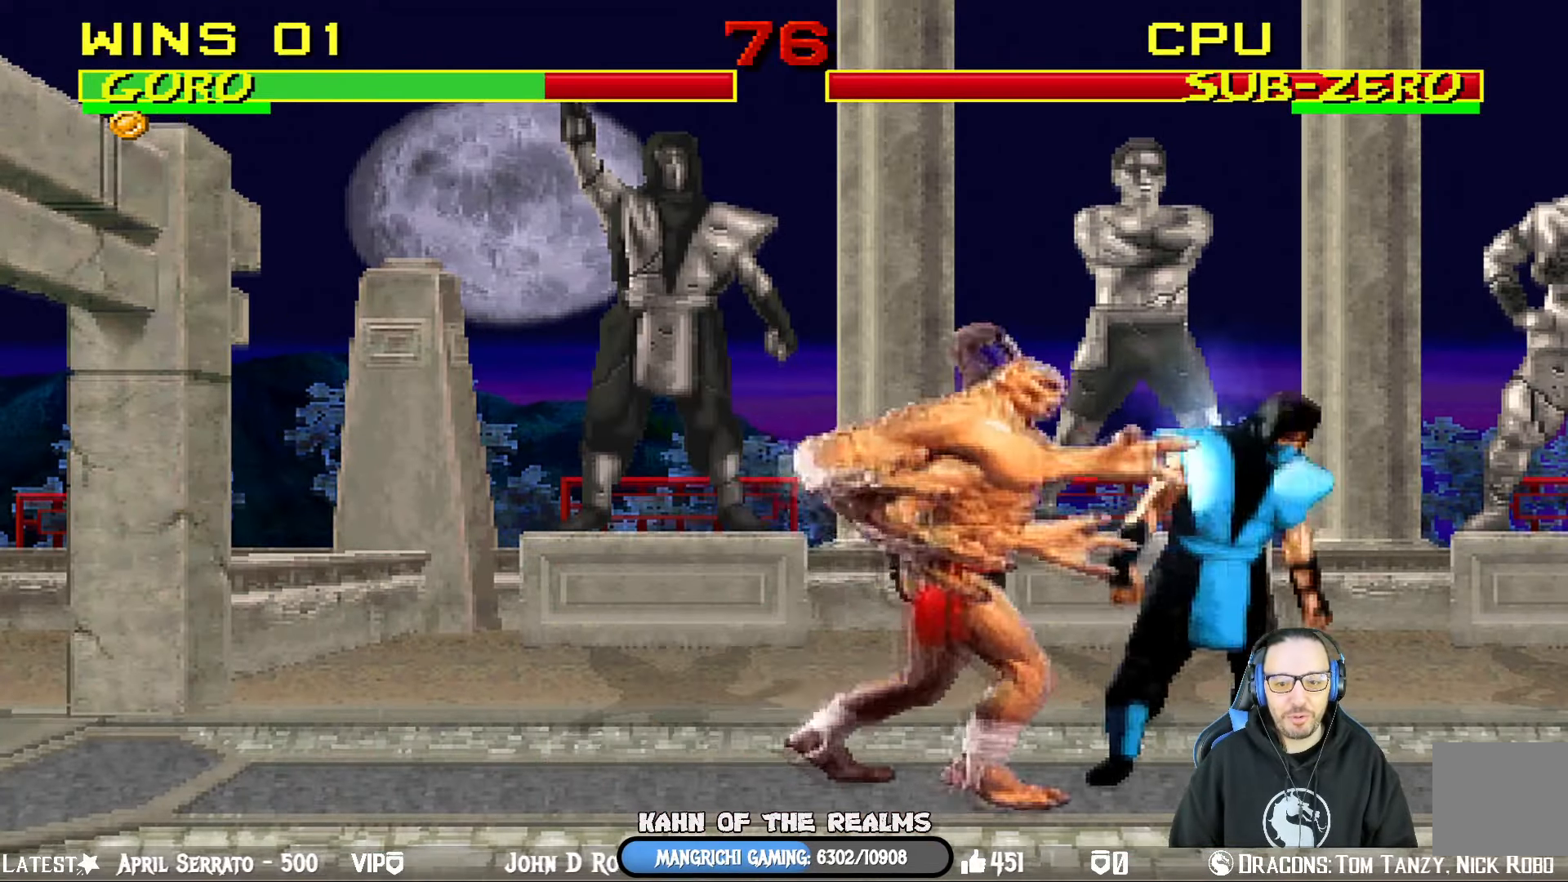
{"buttons": ["DPAD_DOWN"], "left_stick": "center", "right_stick": "center", "events": [[201, "DPAD_RIGHT", "up"], [284, "DPAD_DOWN", "down"], [401, "DPAD_DOWN", "up"], [434, "DPAD_DOWN", "down"]]}
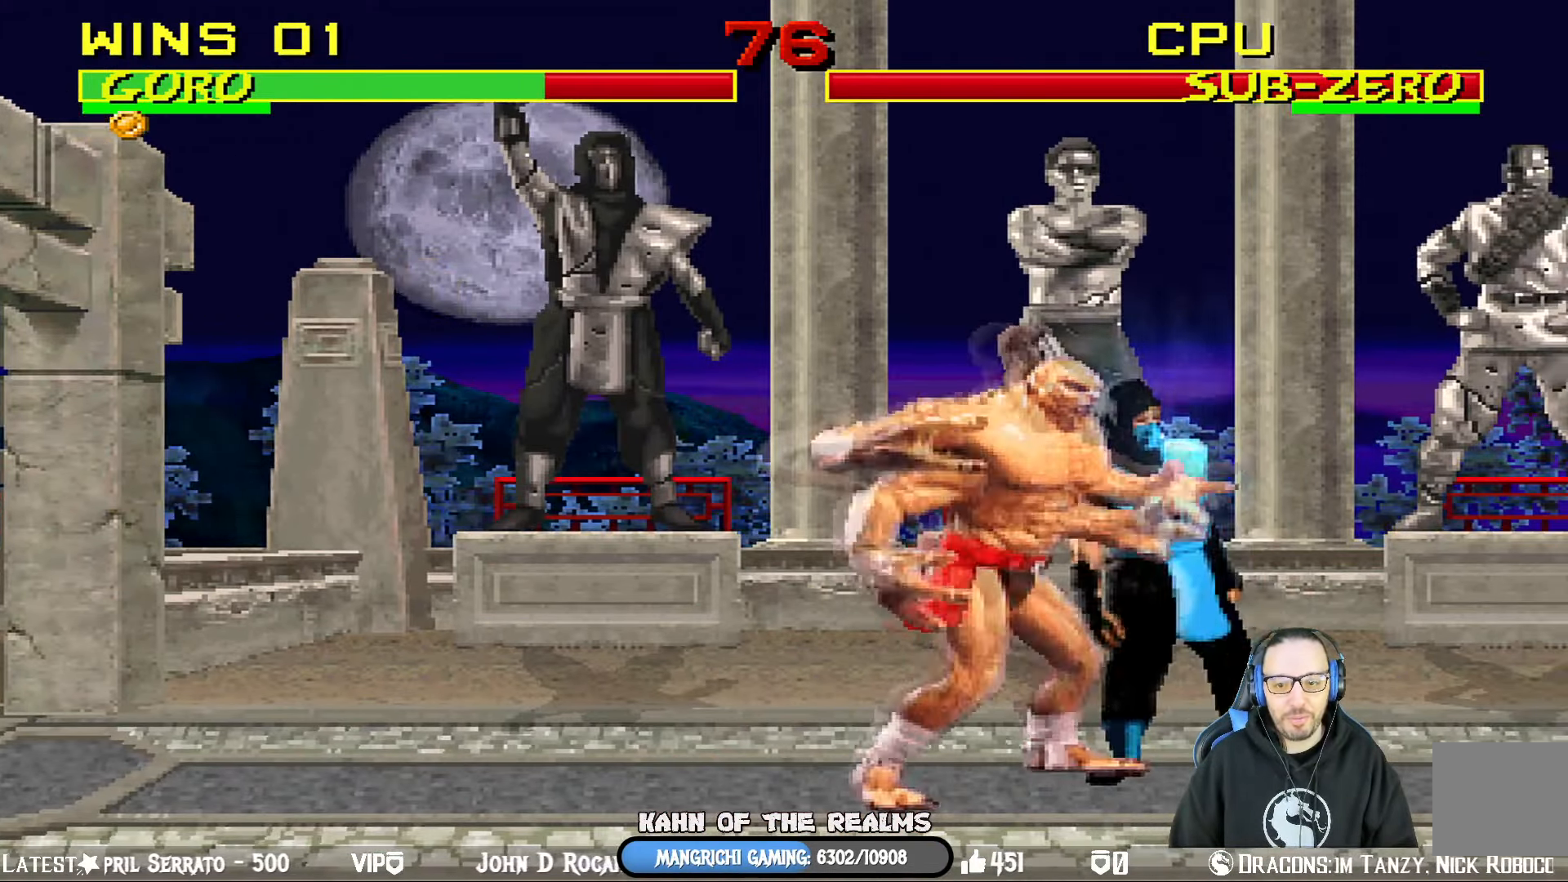
{"buttons": [], "left_stick": "center", "right_stick": "center", "events": [[50, "DPAD_DOWN", "up"], [100, "DPAD_DOWN", "down"], [233, "DPAD_DOWN", "up"], [267, "DPAD_DOWN", "down"], [417, "DPAD_DOWN", "up"]]}
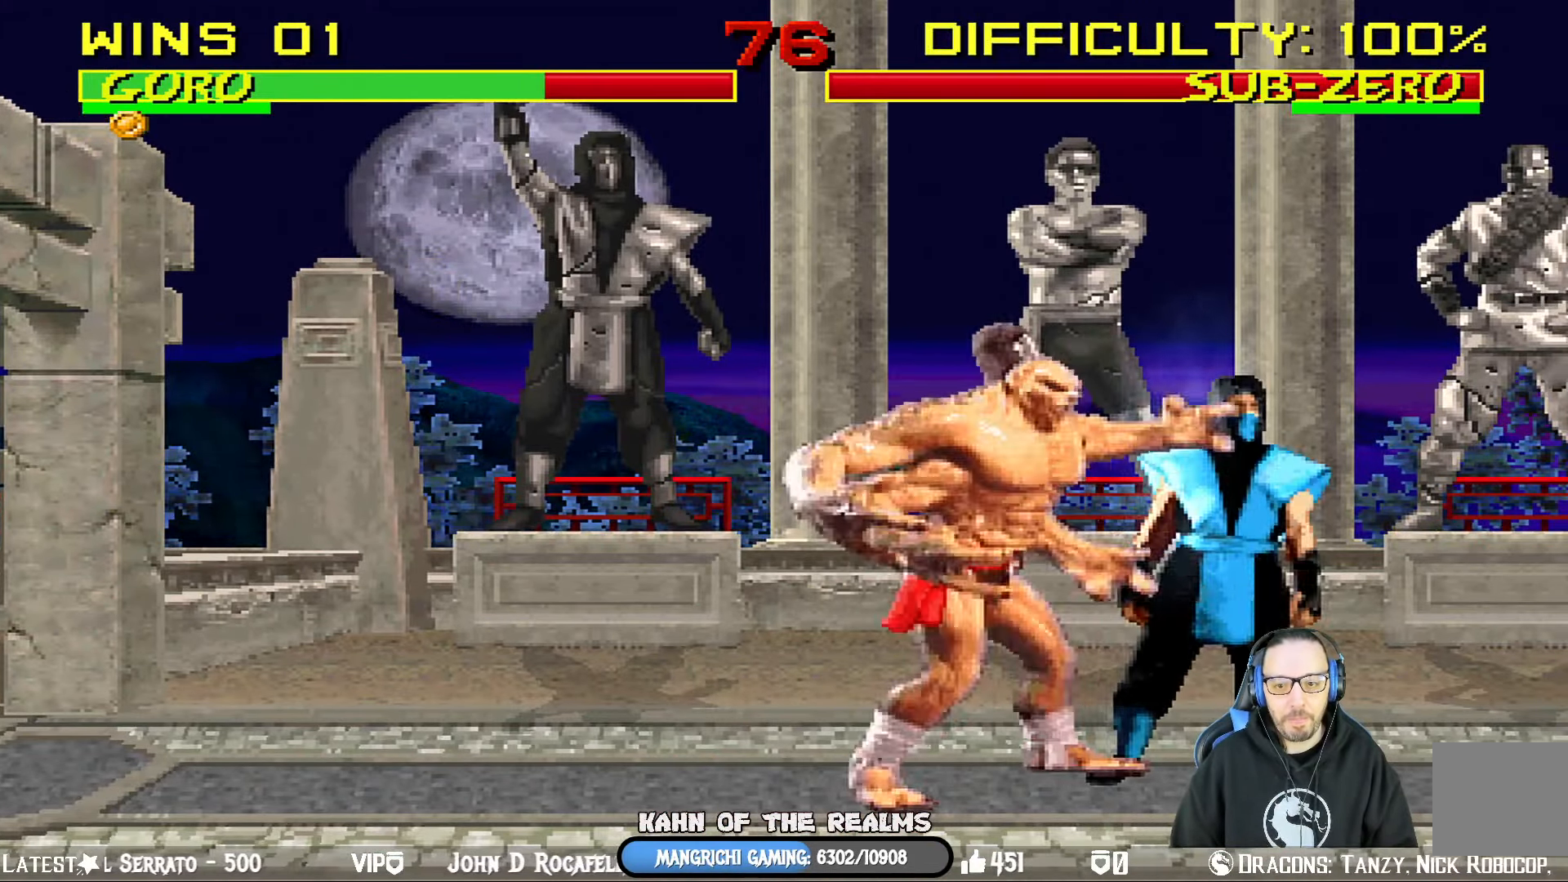
{"buttons": ["DPAD_LEFT"], "left_stick": "center", "right_stick": "center", "events": [[33, "DPAD_LEFT", "down"], [450, "DPAD_LEFT", "up"], [483, "DPAD_LEFT", "down"]]}
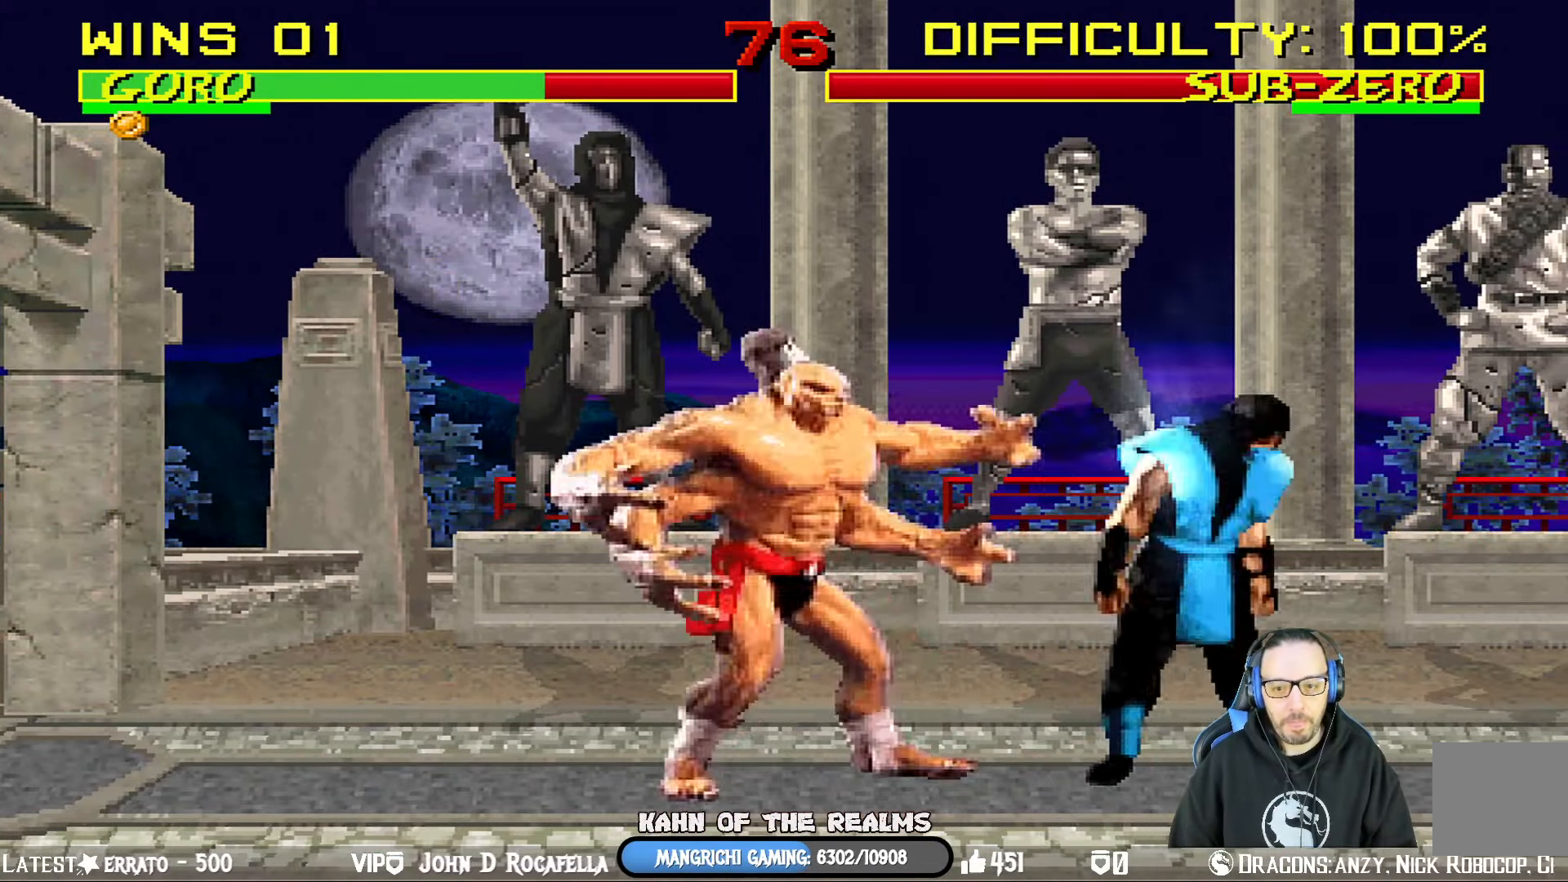
{"buttons": ["DPAD_LEFT"], "left_stick": "center", "right_stick": "center", "events": [[84, "DPAD_LEFT", "up"], [134, "DPAD_LEFT", "down"], [250, "DPAD_LEFT", "up"], [300, "DPAD_LEFT", "down"], [434, "DPAD_LEFT", "up"], [484, "DPAD_LEFT", "down"]]}
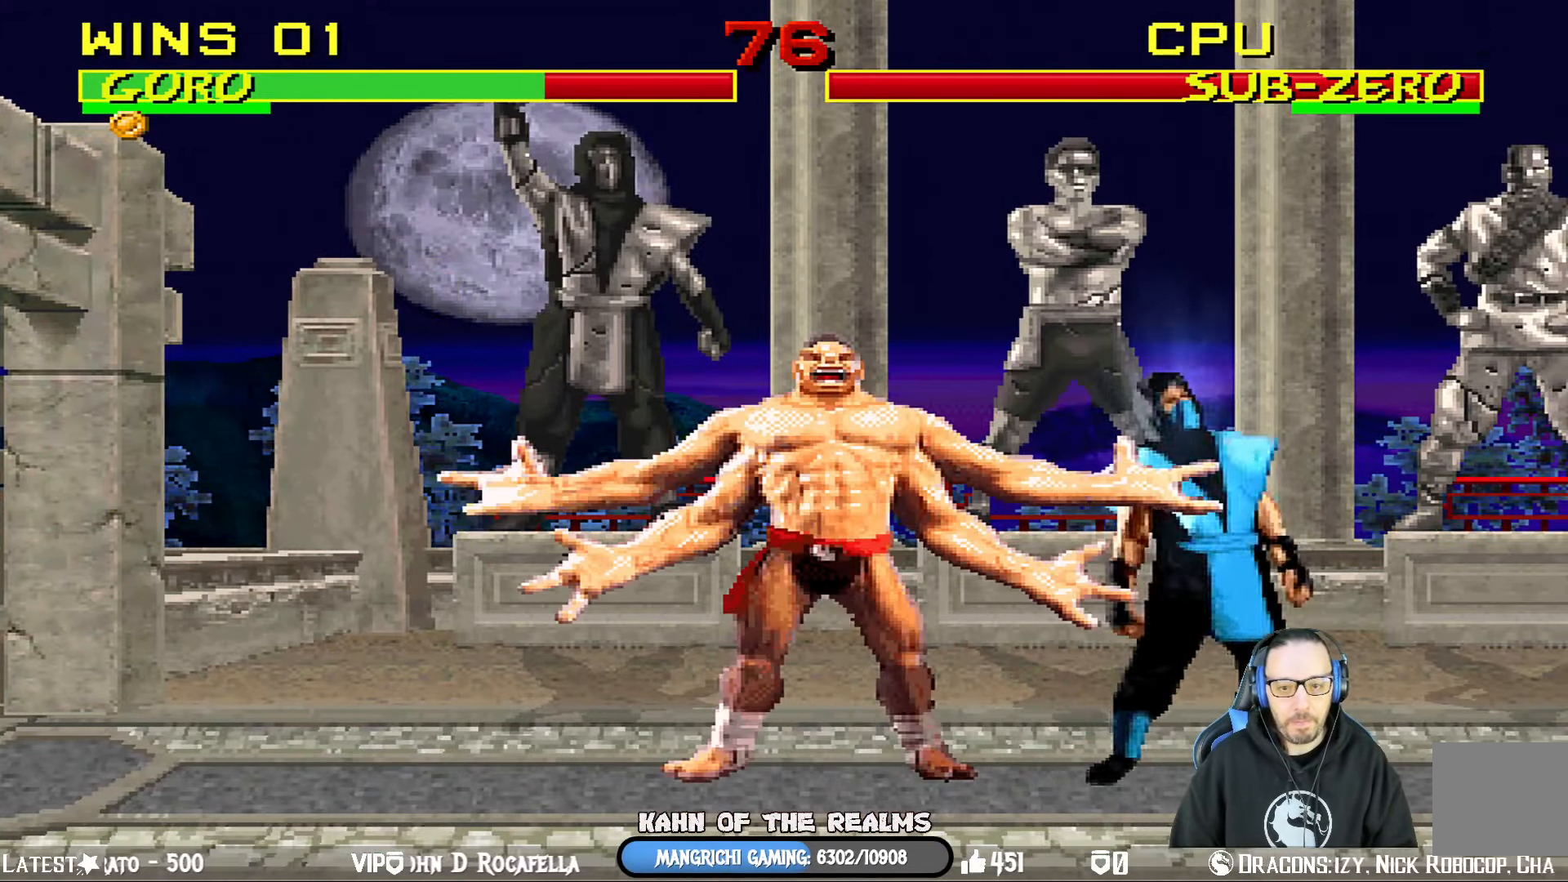
{"buttons": [], "left_stick": "center", "right_stick": "center", "events": [[116, "DPAD_LEFT", "up"], [183, "DPAD_LEFT", "down"], [317, "DPAD_LEFT", "up"], [383, "DPAD_LEFT", "down"], [500, "DPAD_LEFT", "up"]]}
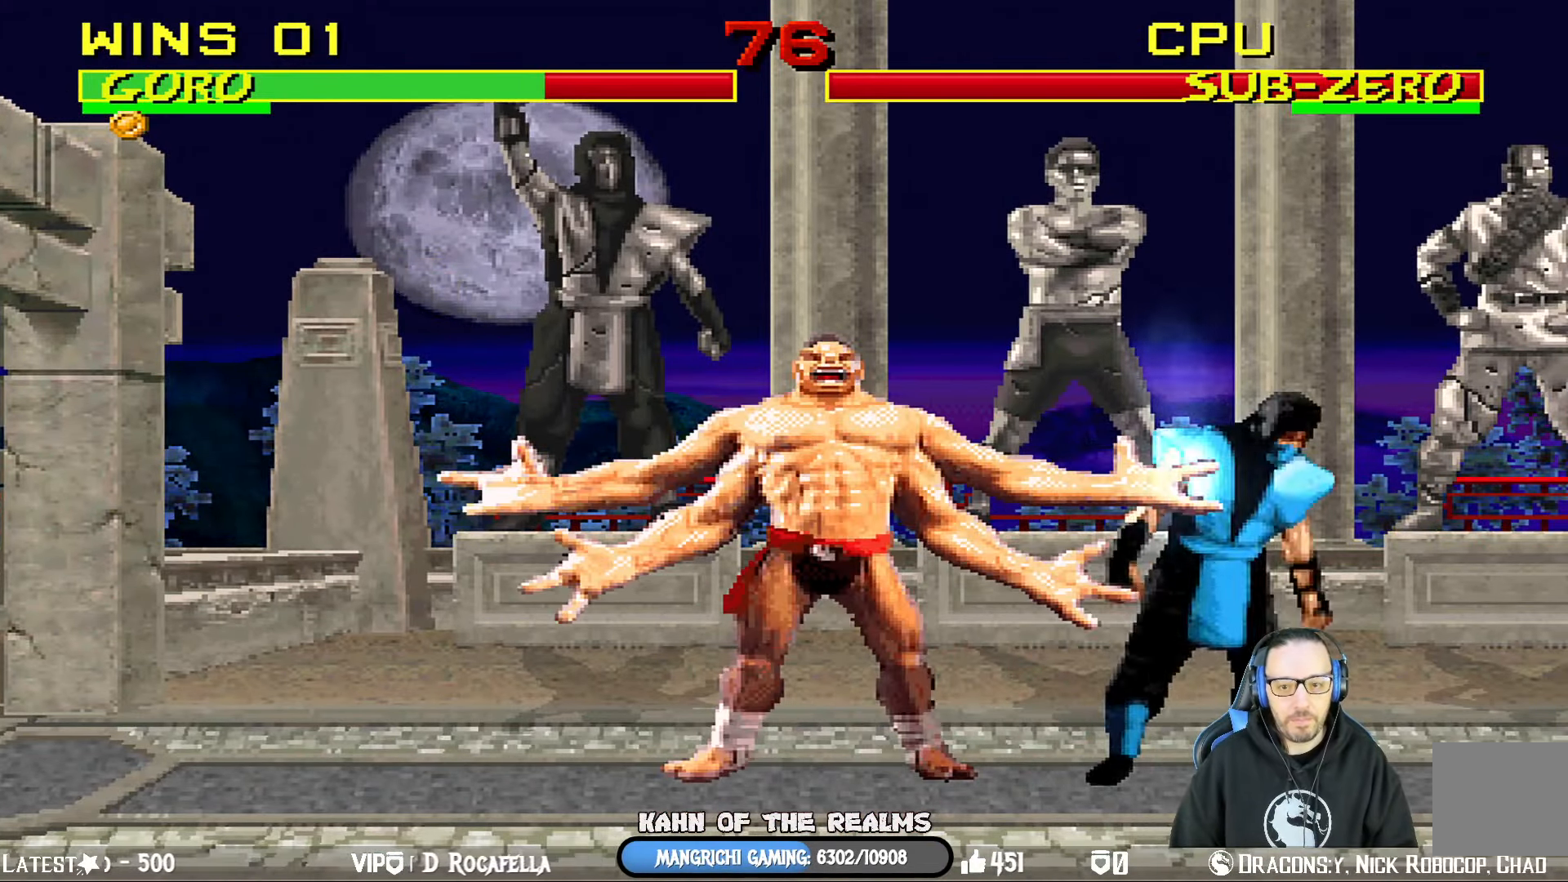
{"buttons": [], "left_stick": "center", "right_stick": "center", "events": [[50, "DPAD_LEFT", "down"], [184, "DPAD_LEFT", "up"], [250, "DPAD_LEFT", "down"], [367, "DPAD_LEFT", "up"]]}